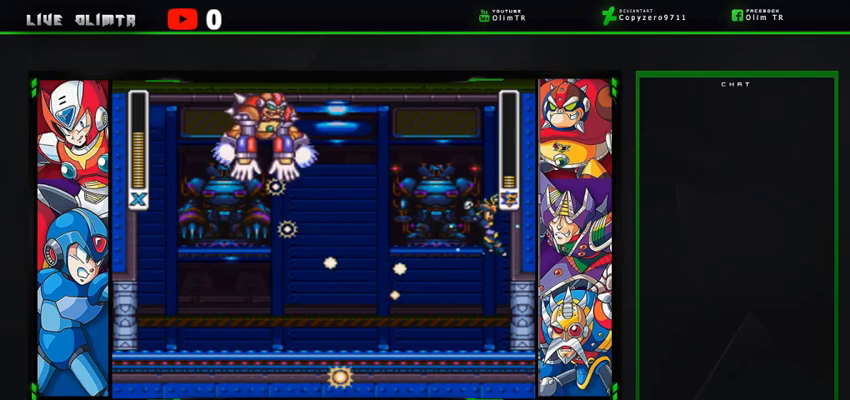
Gameplay with a controller (Xbox layout); each line is a JSON object with the inputs held at the frame after it. "events" lists button and stick changes between this image and that frame as [ms after this image, input, new state], when the widget could be followed in between. Not read: L3 R3 START.
{"buttons": ["A", "X"], "left_stick": "center", "right_stick": "center", "events": [[133, "A", "up"], [233, "A", "down"], [467, "DPAD_RIGHT", "up"]]}
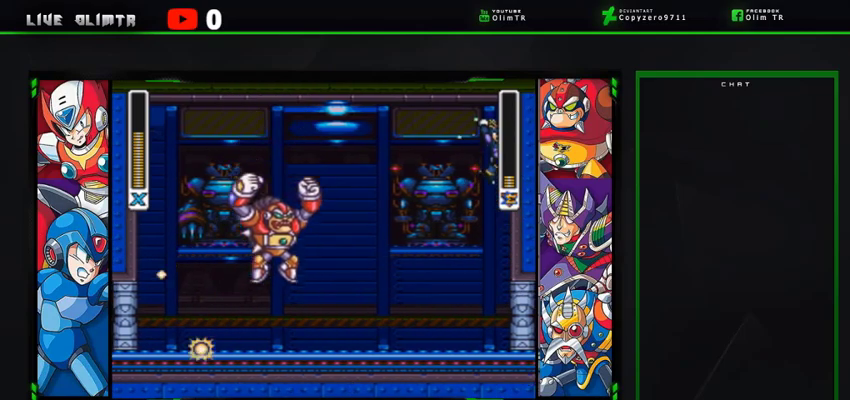
{"buttons": ["X", "DPAD_LEFT"], "left_stick": "center", "right_stick": "center", "events": [[100, "A", "up"], [333, "DPAD_LEFT", "down"]]}
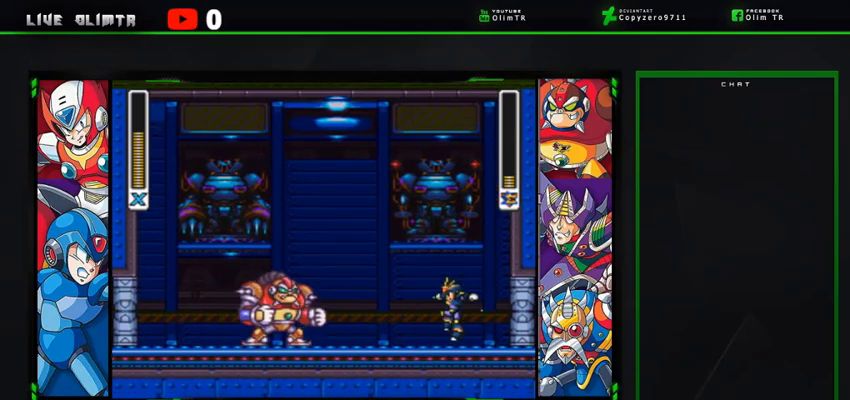
{"buttons": ["A", "X", "DPAD_RIGHT"], "left_stick": "center", "right_stick": "center", "events": [[100, "X", "up"], [167, "DPAD_LEFT", "up"], [200, "X", "down"], [267, "DPAD_RIGHT", "down"], [433, "A", "down"]]}
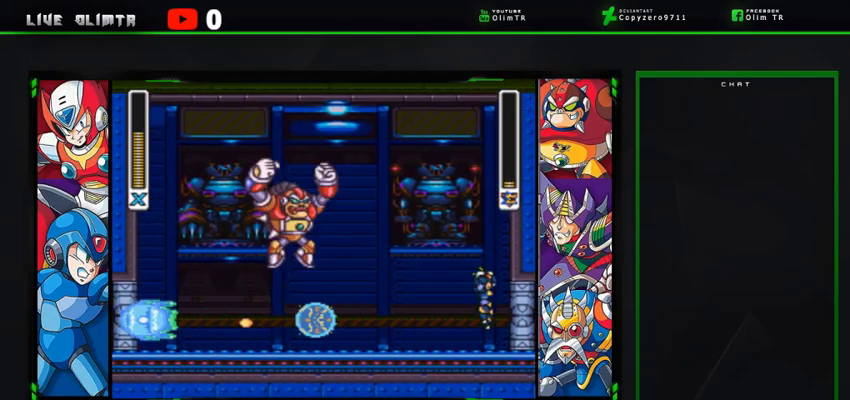
{"buttons": ["X", "DPAD_RIGHT"], "left_stick": "center", "right_stick": "center", "events": [[133, "A", "up"]]}
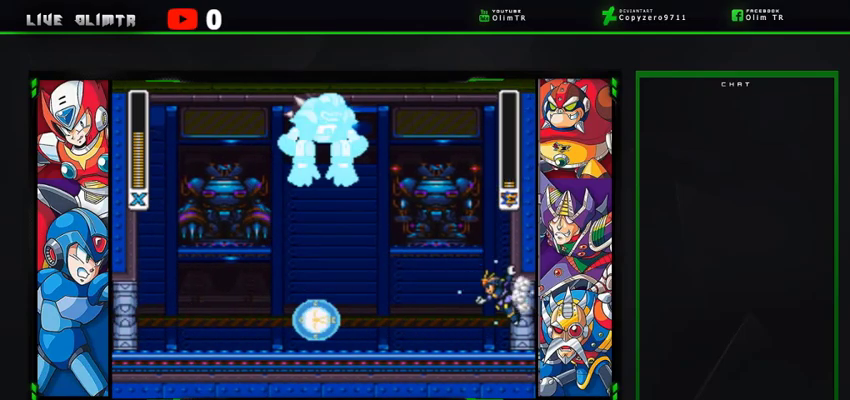
{"buttons": [], "left_stick": "center", "right_stick": "center", "events": [[100, "DPAD_RIGHT", "up"], [233, "X", "up"], [300, "DPAD_LEFT", "down"], [433, "DPAD_LEFT", "up"]]}
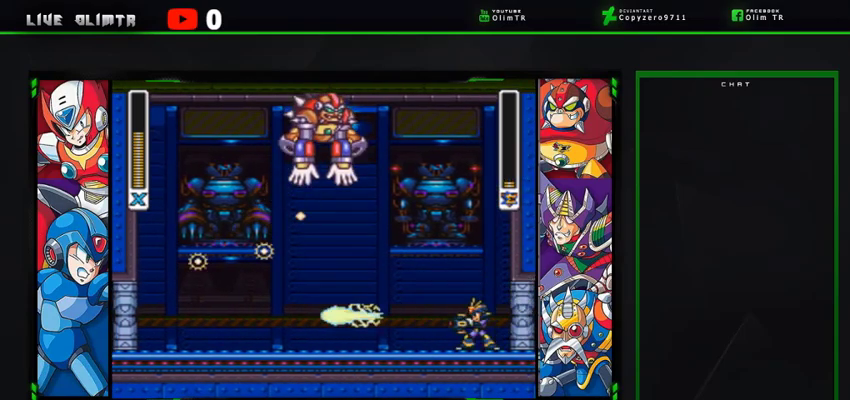
{"buttons": ["A", "R2", "DPAD_LEFT"], "left_stick": "center", "right_stick": "center", "events": [[400, "A", "down"], [400, "R2", "down"], [467, "DPAD_LEFT", "down"]]}
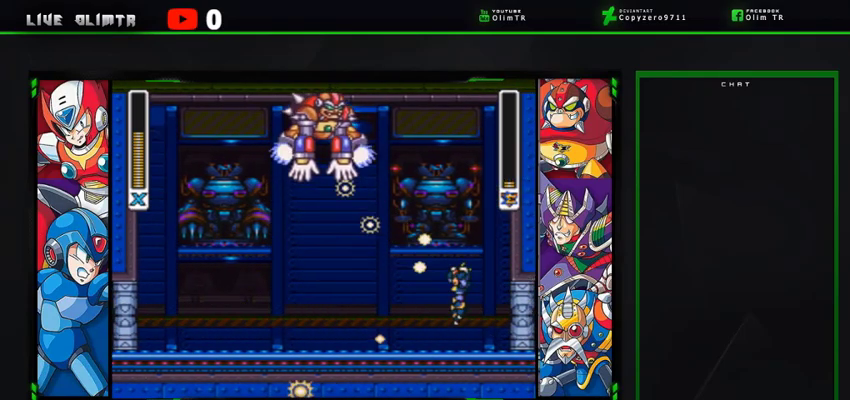
{"buttons": ["A", "R2", "DPAD_LEFT"], "left_stick": "center", "right_stick": "center", "events": []}
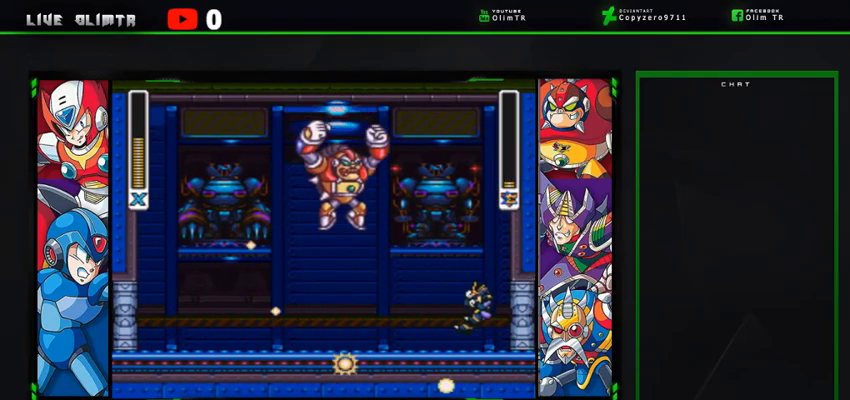
{"buttons": ["DPAD_LEFT"], "left_stick": "center", "right_stick": "center", "events": [[33, "A", "up"], [67, "R2", "up"], [167, "A", "down"], [200, "R2", "down"], [267, "A", "up"], [267, "R2", "up"], [367, "A", "down"], [367, "R2", "down"], [433, "R2", "up"], [467, "A", "up"]]}
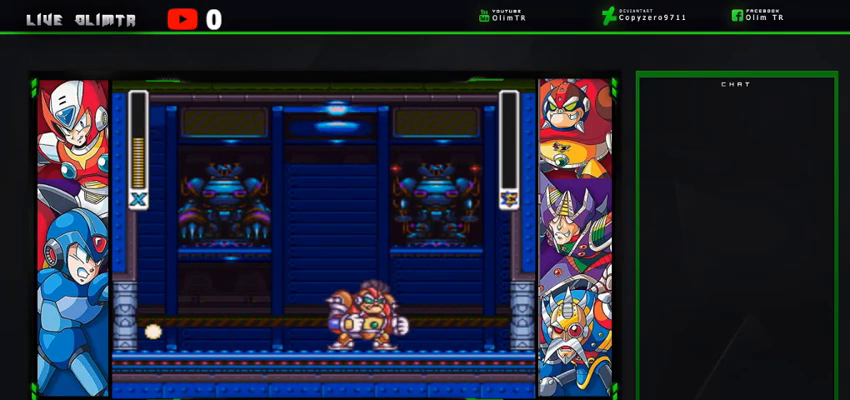
{"buttons": ["DPAD_LEFT"], "left_stick": "center", "right_stick": "center", "events": [[33, "A", "down"], [33, "R2", "down"], [233, "R2", "up"], [267, "A", "up"]]}
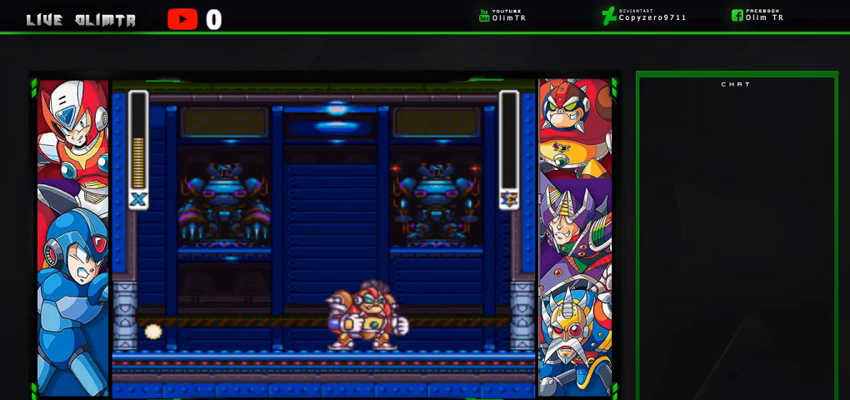
{"buttons": [], "left_stick": "center", "right_stick": "center", "events": [[500, "DPAD_LEFT", "up"]]}
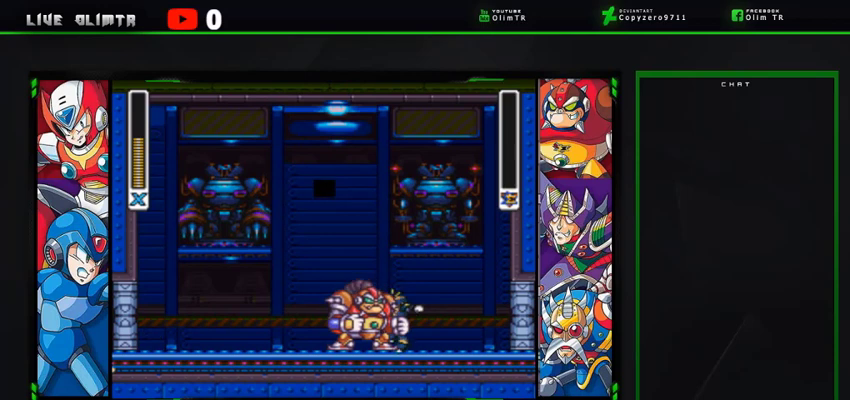
{"buttons": [], "left_stick": "center", "right_stick": "center", "events": []}
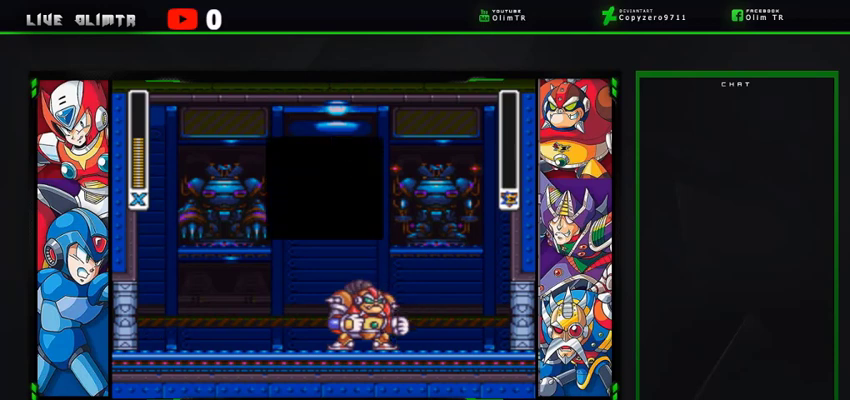
{"buttons": [], "left_stick": "center", "right_stick": "center", "events": []}
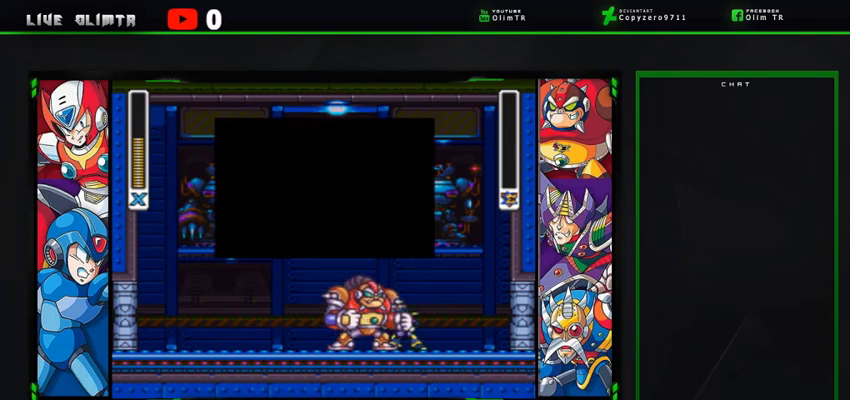
{"buttons": [], "left_stick": "center", "right_stick": "center", "events": [[167, "A", "down"], [367, "A", "up"]]}
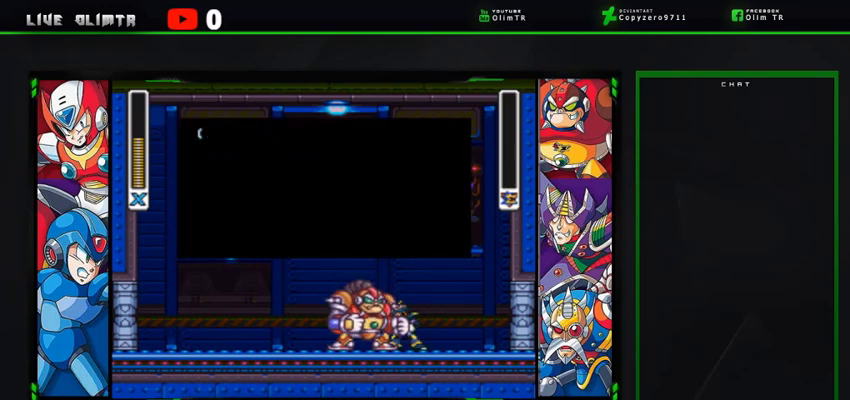
{"buttons": ["A"], "left_stick": "center", "right_stick": "center", "events": [[200, "A", "down"], [367, "A", "up"], [467, "A", "down"]]}
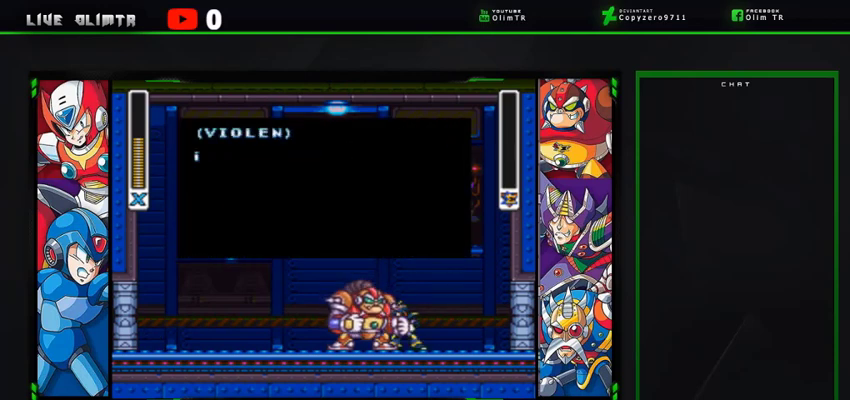
{"buttons": ["A"], "left_stick": "center", "right_stick": "center", "events": [[333, "A", "up"], [467, "A", "down"]]}
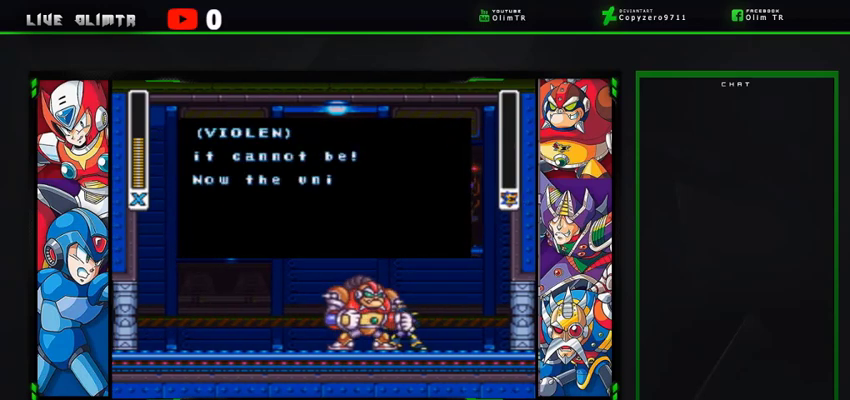
{"buttons": ["A"], "left_stick": "center", "right_stick": "center", "events": []}
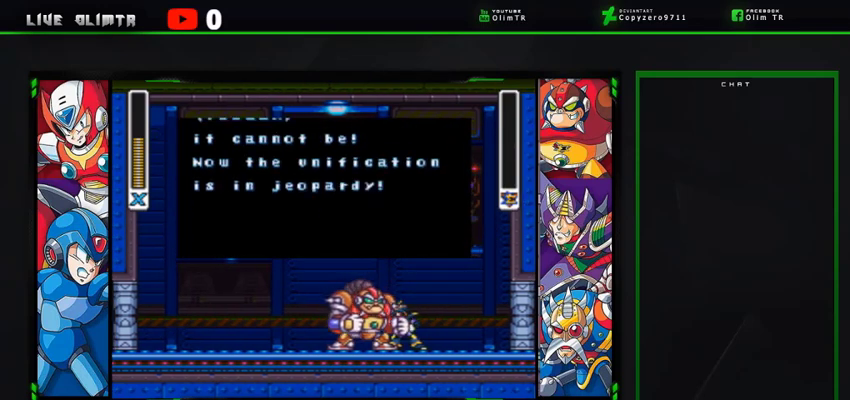
{"buttons": [], "left_stick": "center", "right_stick": "center", "events": [[500, "A", "up"]]}
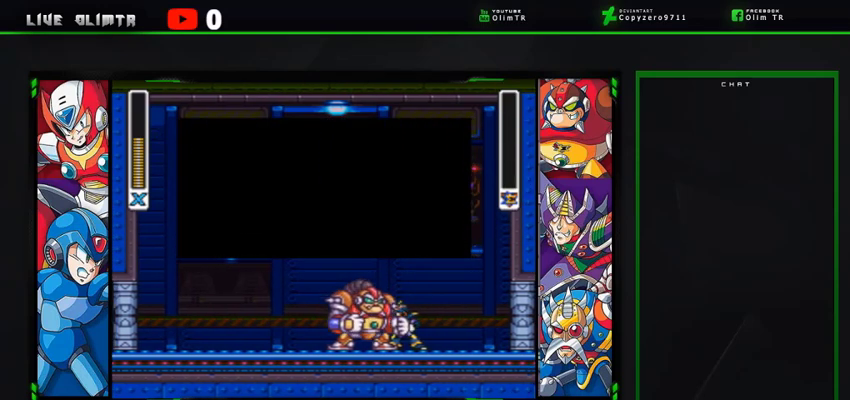
{"buttons": ["A"], "left_stick": "center", "right_stick": "center", "events": [[167, "A", "down"]]}
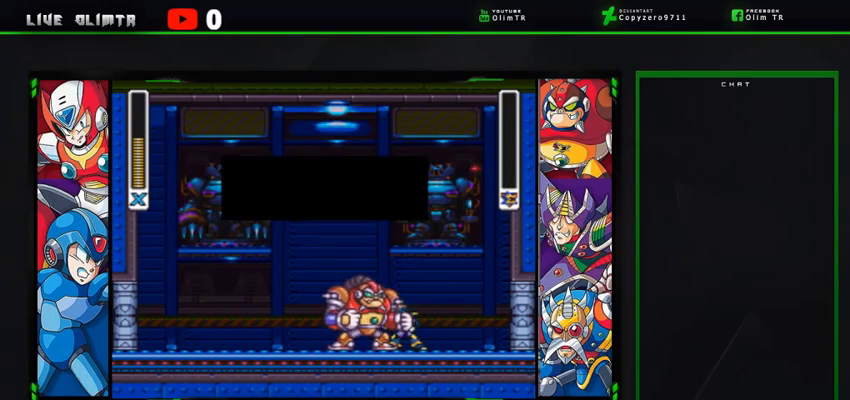
{"buttons": ["A"], "left_stick": "center", "right_stick": "center", "events": []}
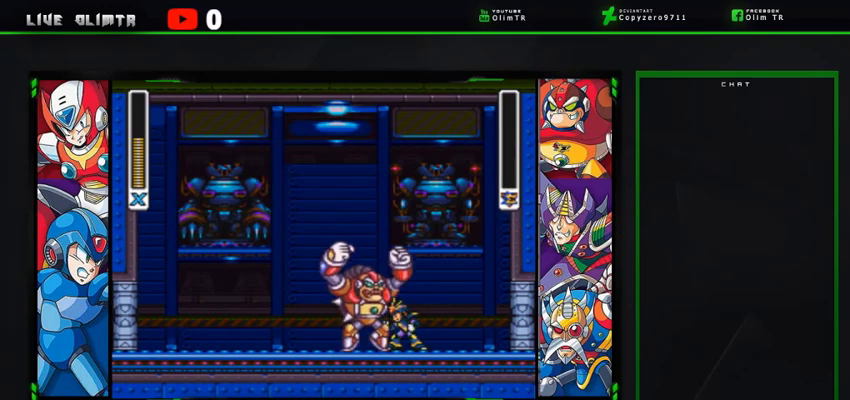
{"buttons": [], "left_stick": "center", "right_stick": "center", "events": [[300, "A", "up"]]}
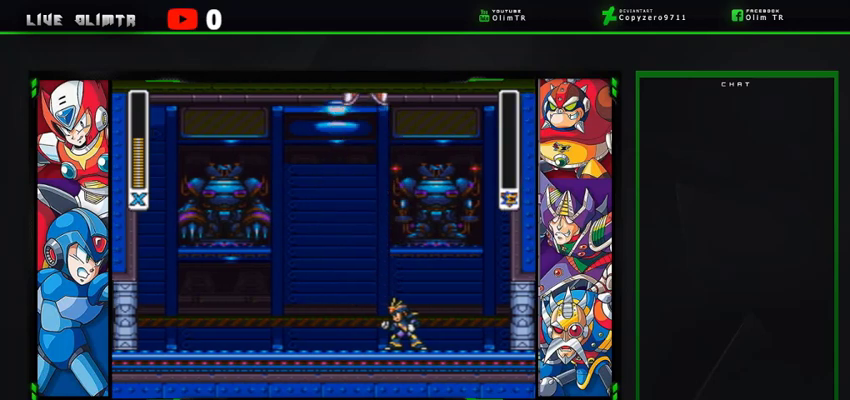
{"buttons": ["X"], "left_stick": "center", "right_stick": "center", "events": [[367, "DPAD_RIGHT", "down"], [467, "X", "down"], [500, "DPAD_RIGHT", "up"]]}
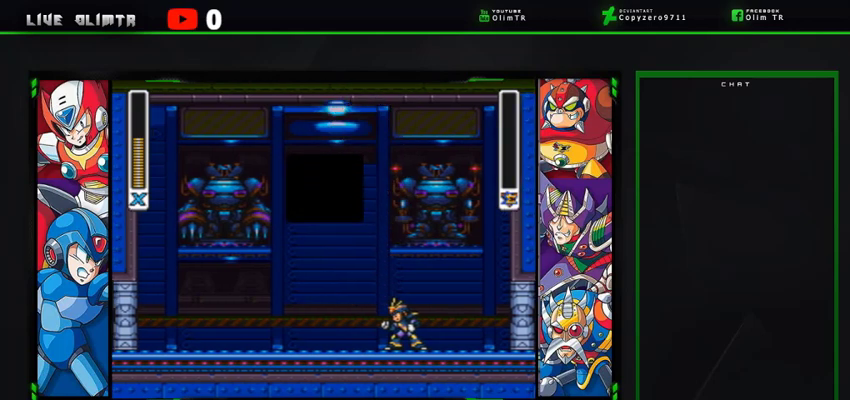
{"buttons": ["A"], "left_stick": "center", "right_stick": "center", "events": [[167, "DPAD_RIGHT", "down"], [167, "X", "up"], [267, "A", "down"], [367, "DPAD_RIGHT", "up"], [367, "X", "down"], [400, "A", "up"], [467, "X", "up"], [500, "A", "down"]]}
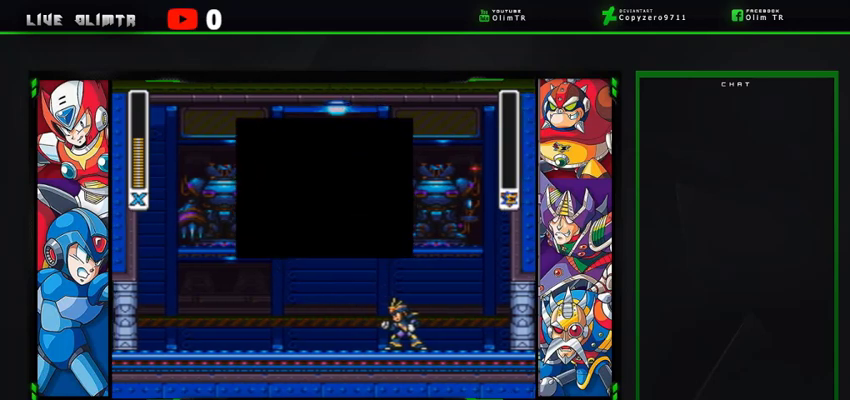
{"buttons": ["A"], "left_stick": "center", "right_stick": "center", "events": [[33, "DPAD_RIGHT", "down"], [67, "X", "down"], [133, "A", "up"], [200, "A", "down"], [200, "X", "up"], [267, "DPAD_RIGHT", "up"], [300, "X", "down"], [333, "A", "up"], [433, "A", "down"], [467, "X", "up"]]}
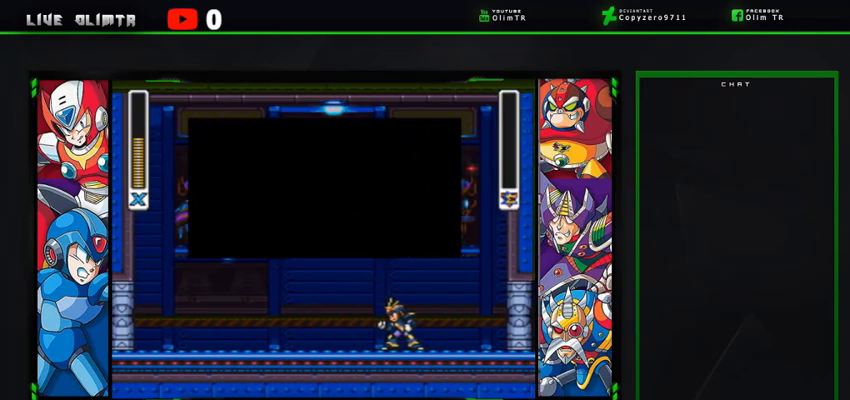
{"buttons": ["A"], "left_stick": "center", "right_stick": "center", "events": [[33, "X", "down"], [100, "A", "up"], [167, "A", "down"], [167, "X", "up"], [267, "X", "down"], [333, "A", "up"], [400, "X", "up"], [433, "A", "down"]]}
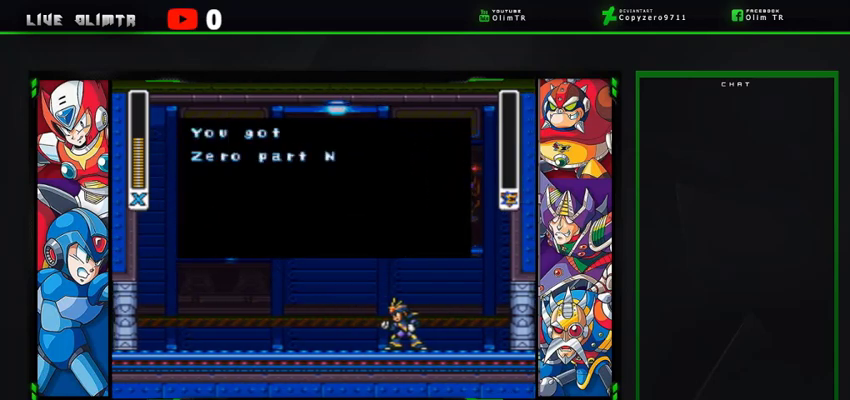
{"buttons": ["A"], "left_stick": "center", "right_stick": "center", "events": [[33, "X", "down"], [67, "A", "up"], [167, "A", "down"], [167, "X", "up"], [267, "X", "down"], [333, "A", "up"], [433, "A", "down"], [433, "X", "up"]]}
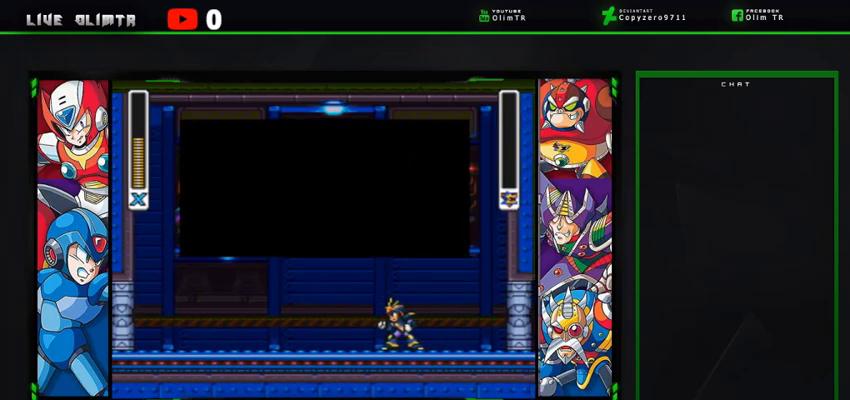
{"buttons": [], "left_stick": "center", "right_stick": "center", "events": [[33, "X", "down"], [100, "A", "up"], [167, "X", "up"]]}
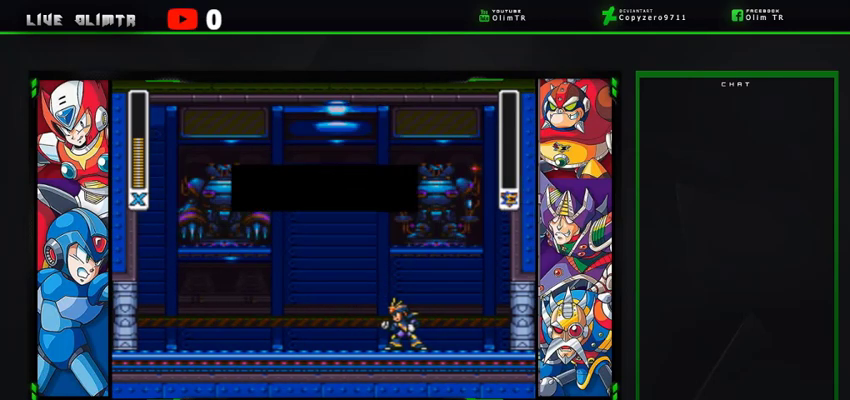
{"buttons": [], "left_stick": "center", "right_stick": "center", "events": []}
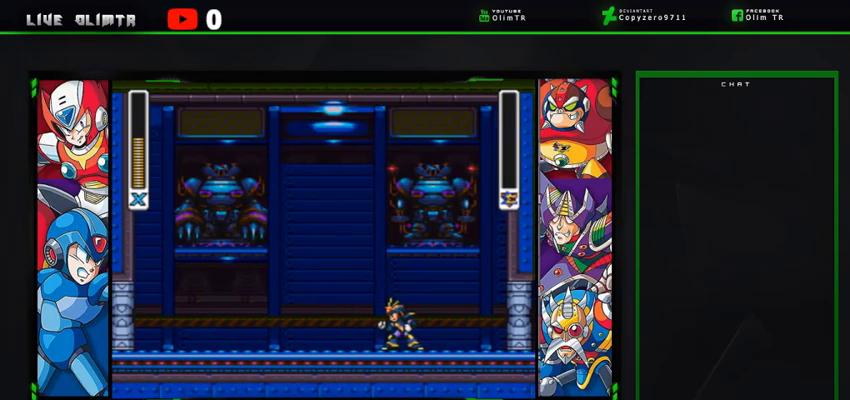
{"buttons": [], "left_stick": "center", "right_stick": "center", "events": []}
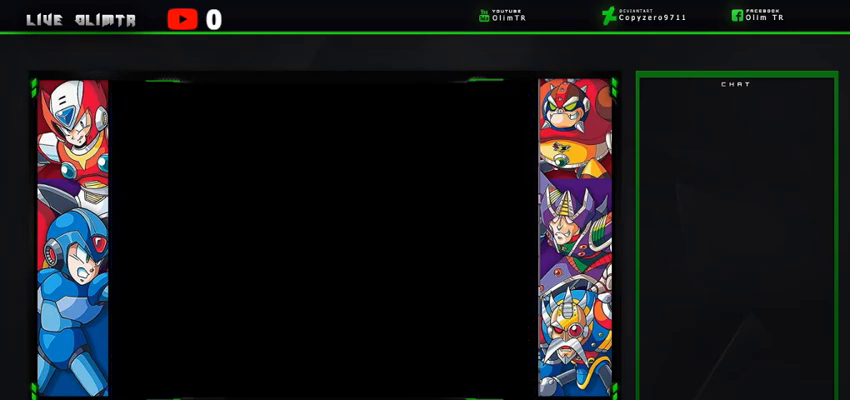
{"buttons": [], "left_stick": "center", "right_stick": "center", "events": []}
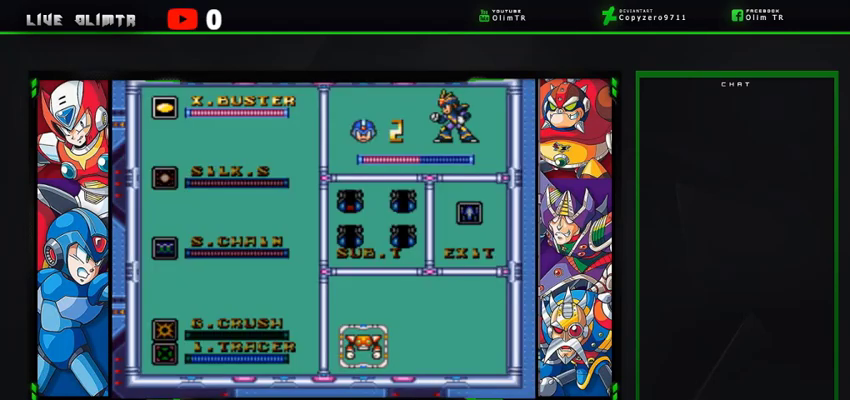
{"buttons": [], "left_stick": "center", "right_stick": "center", "events": []}